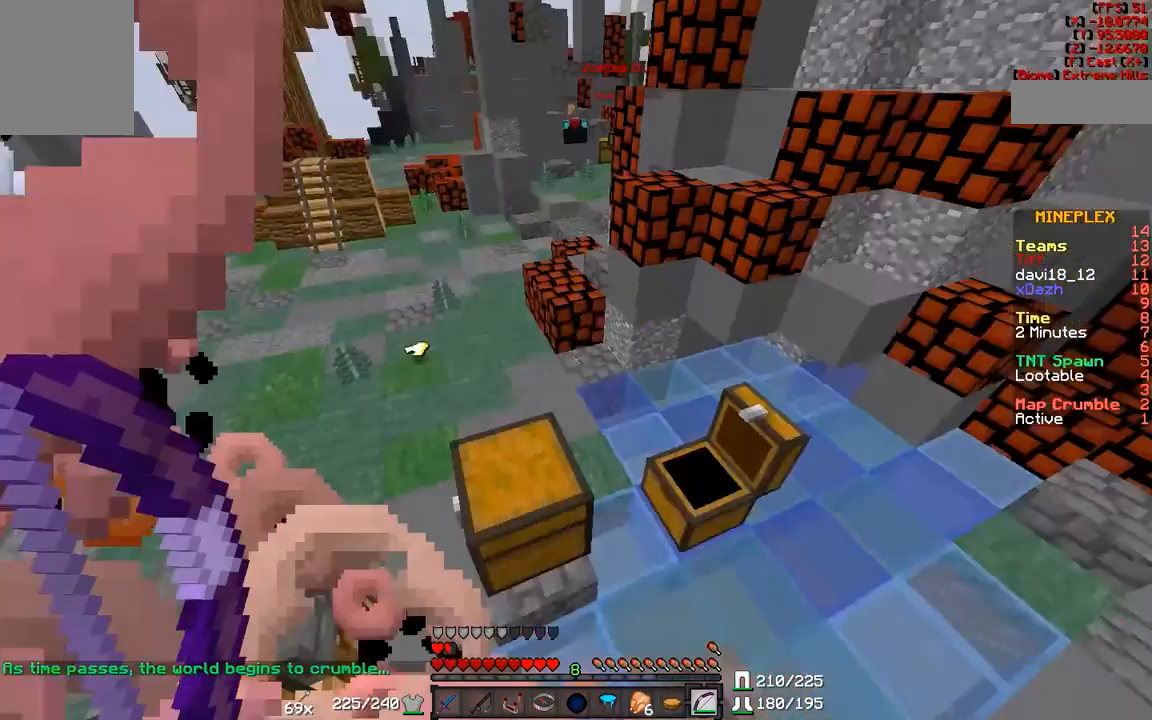
Gameplay with keyboard and mouse; each line is a JSON object with the keys and mouse buttons held at the frame after it. "events" lists presses ("down") and releases ("up") of "a", "d", "s", "w", "mouse_left" and "mouse_right" between this image and that frame as [ms after this image, input, new state], when the widget could be followed in between. "mouse_left", "mouse_right" = the "left", "right" buttons of the "mouse" list. No other keys are recorded. Fast repeated clicks can show as one long hold. Mouse movement is not recorded.
{"keys": ["w"], "mouse": [], "events": [[183, "w", "down"], [383, "mouse_left", "down"], [467, "mouse_left", "up"]]}
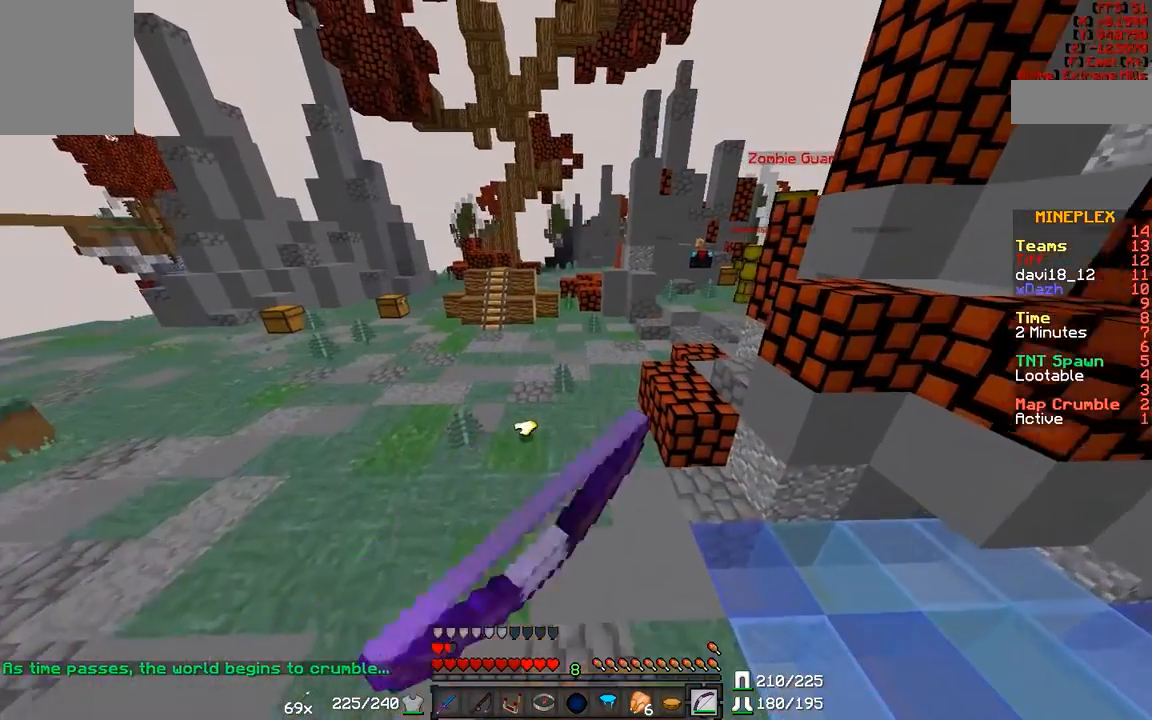
{"keys": ["w"], "mouse": [], "events": []}
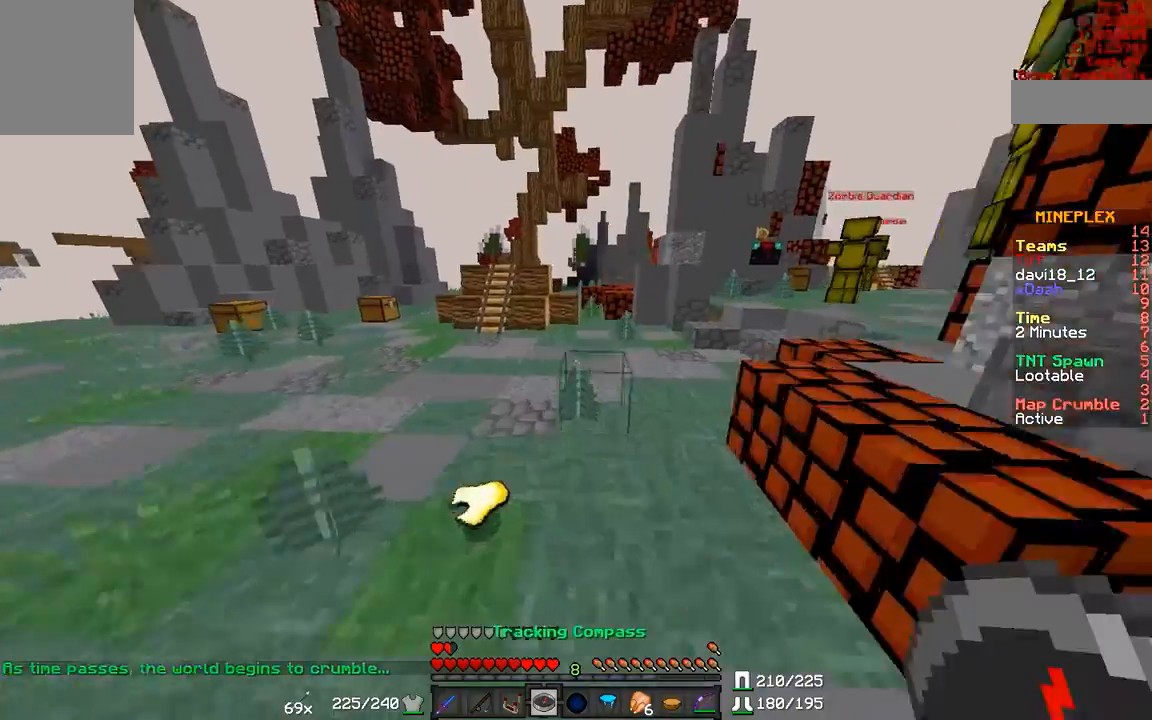
{"keys": ["w"], "mouse": [], "events": []}
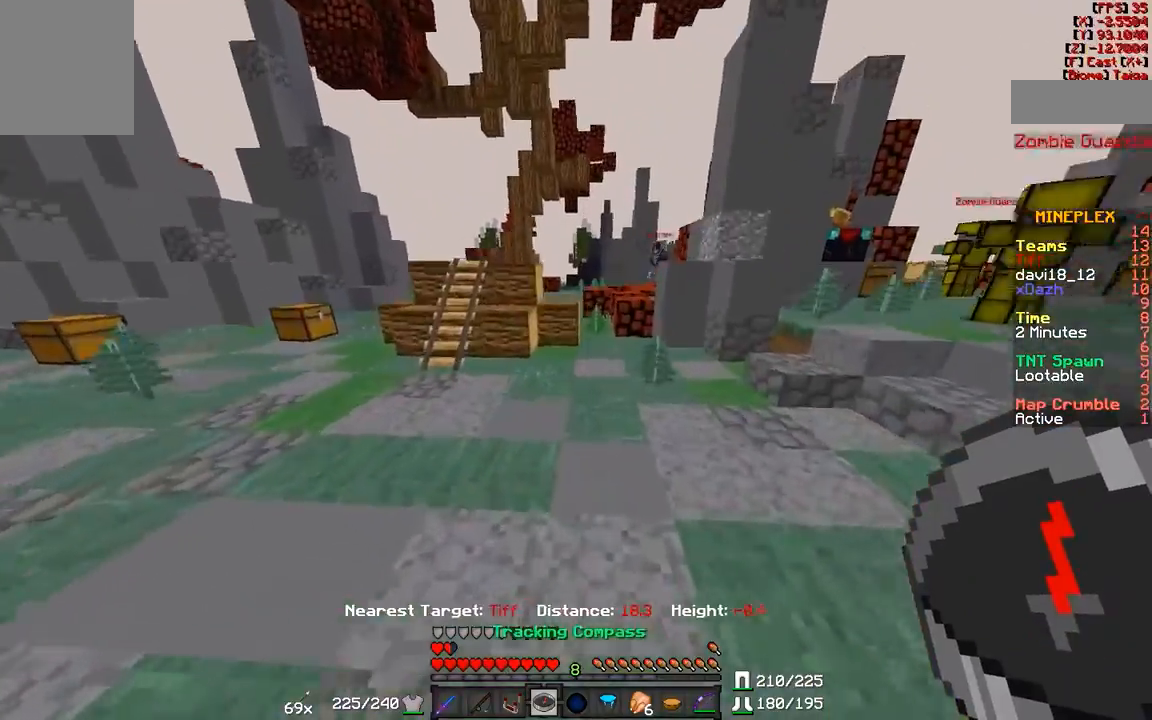
{"keys": ["w"], "mouse": [], "events": []}
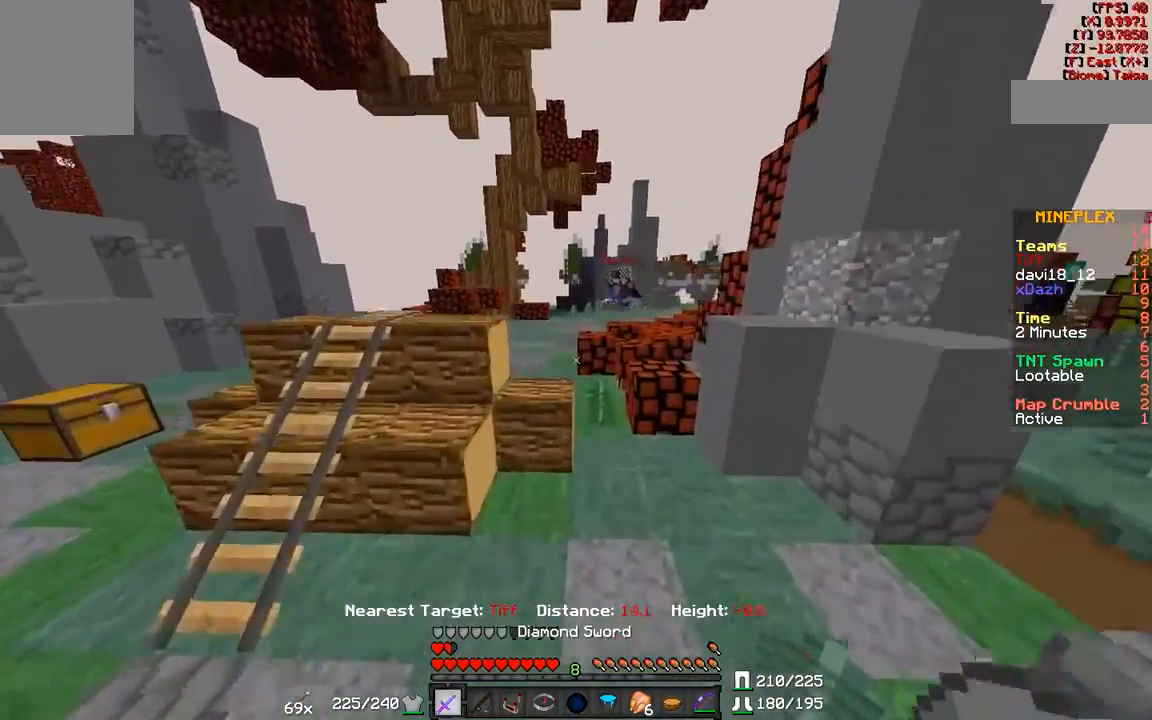
{"keys": ["a", "s"], "mouse": ["right"], "events": [[133, "w", "up"], [233, "a", "down"], [383, "s", "down"], [467, "mouse_right", "down"]]}
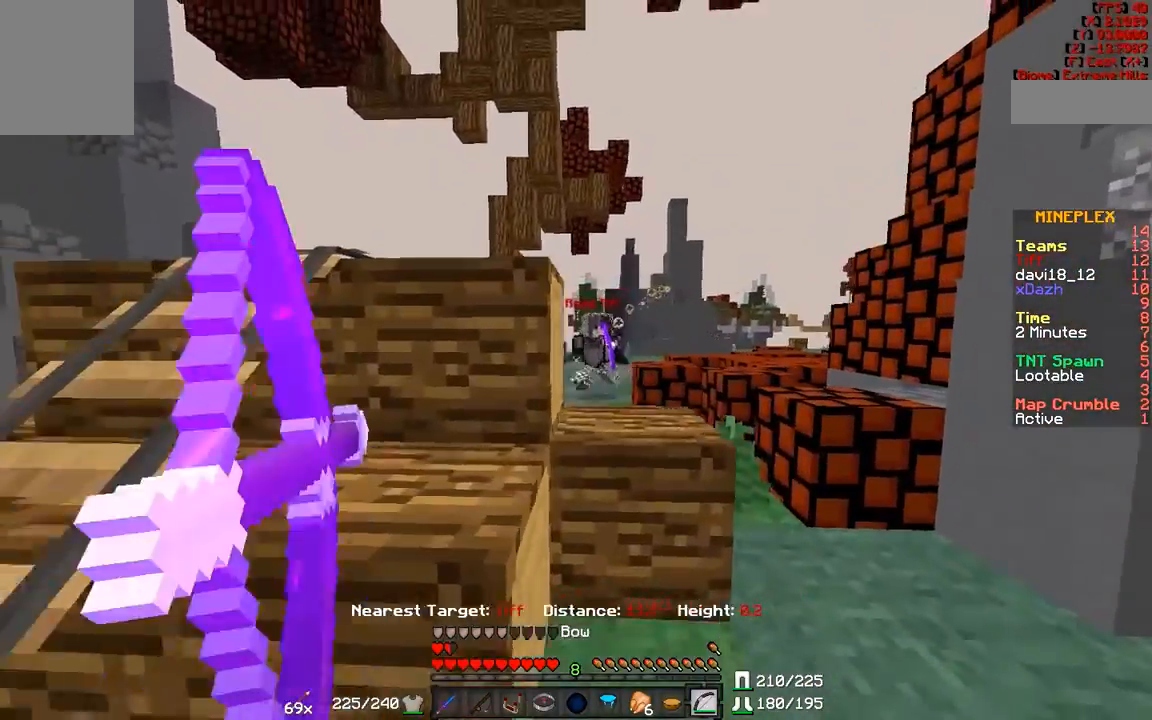
{"keys": ["a"], "mouse": ["right"], "events": [[167, "s", "up"]]}
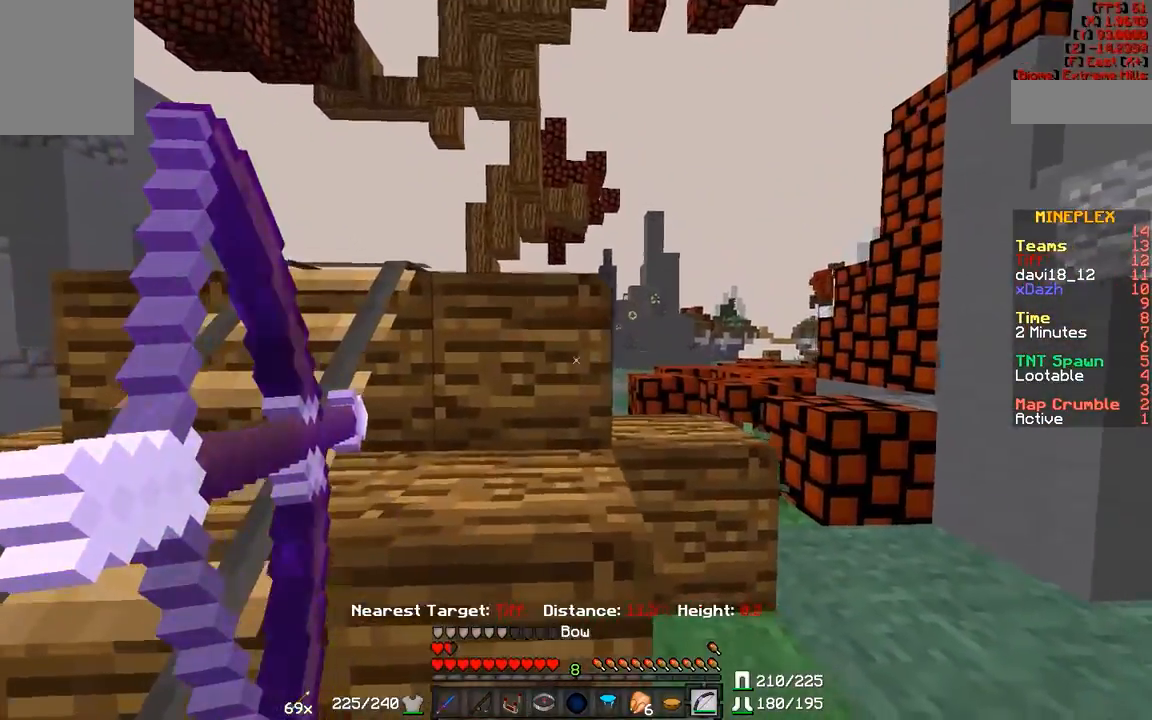
{"keys": ["a"], "mouse": [], "events": [[283, "mouse_right", "up"], [367, "mouse_left", "down"], [483, "mouse_left", "up"]]}
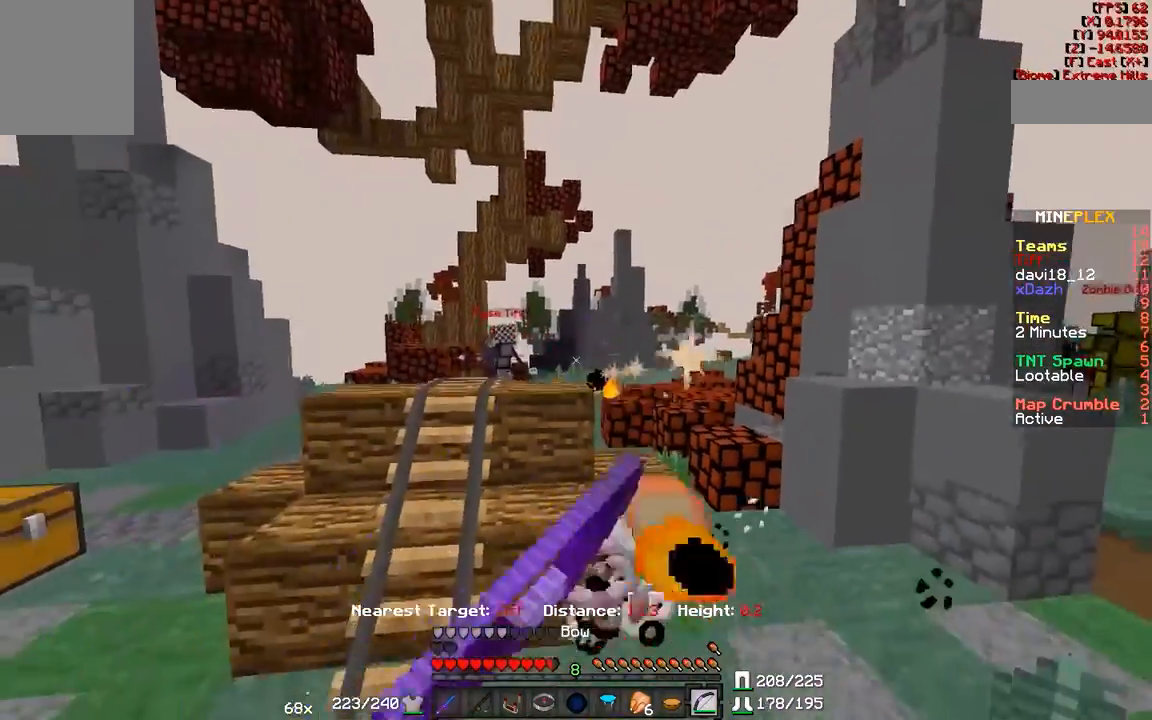
{"keys": ["w"], "mouse": [], "events": [[167, "w", "down"], [367, "a", "up"]]}
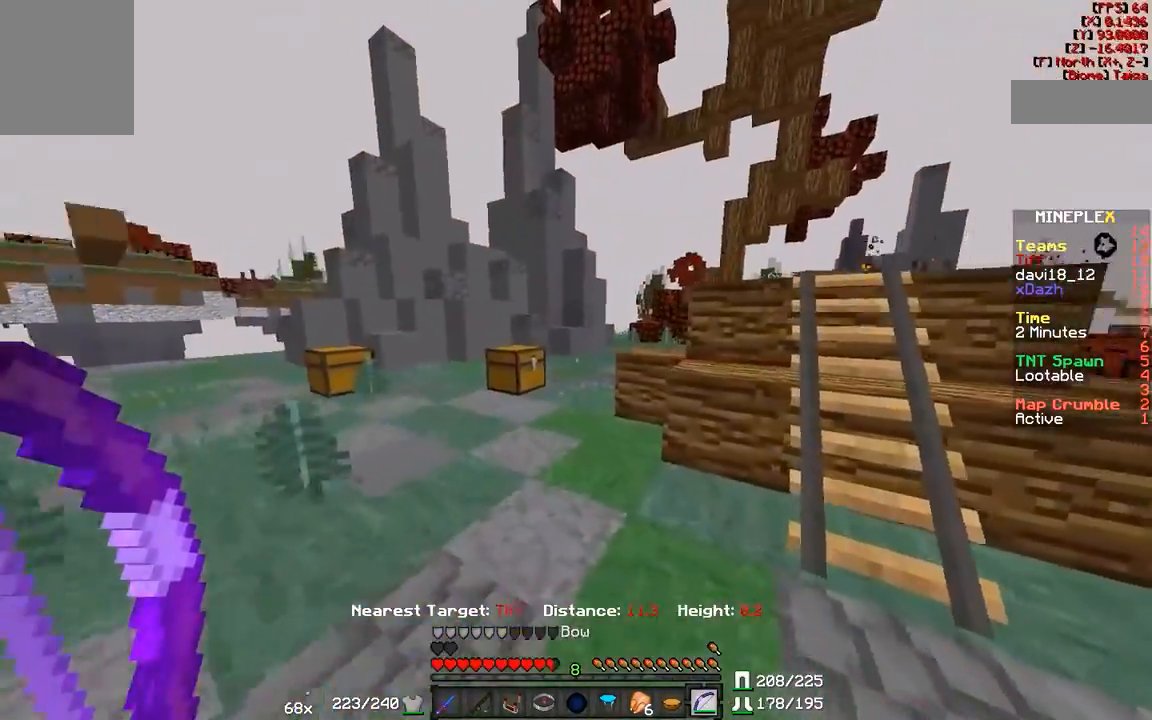
{"keys": ["d", "w"], "mouse": [], "events": [[183, "d", "down"]]}
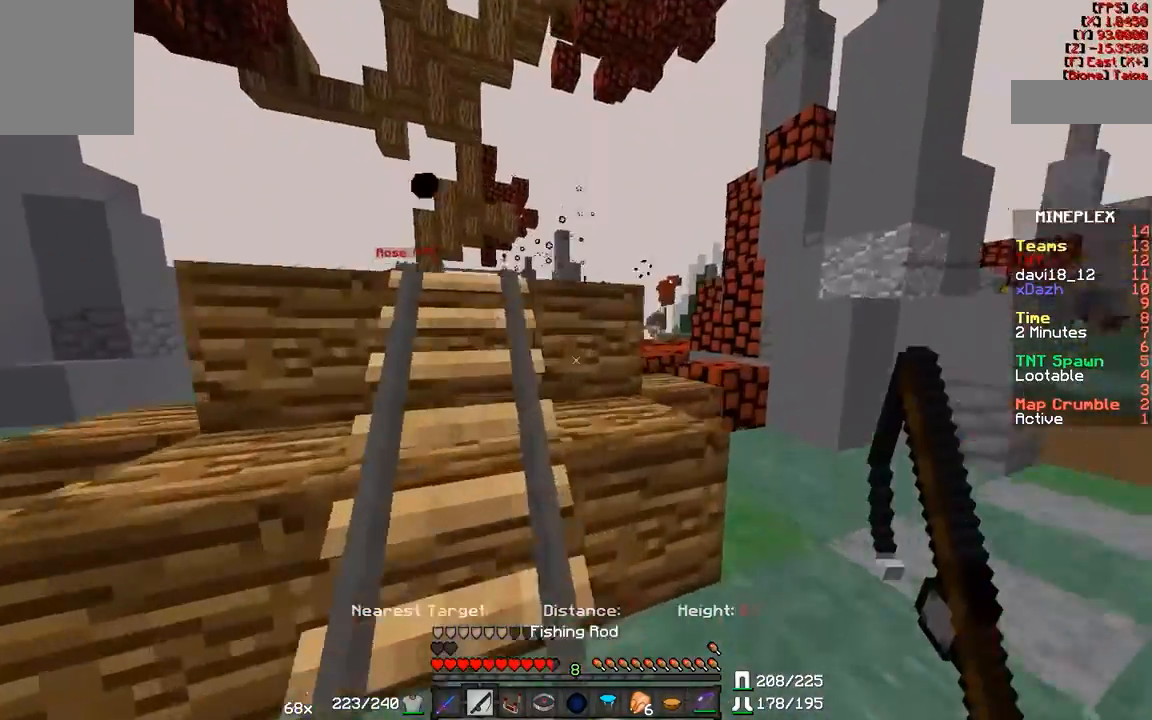
{"keys": ["w"], "mouse": [], "events": [[433, "d", "up"]]}
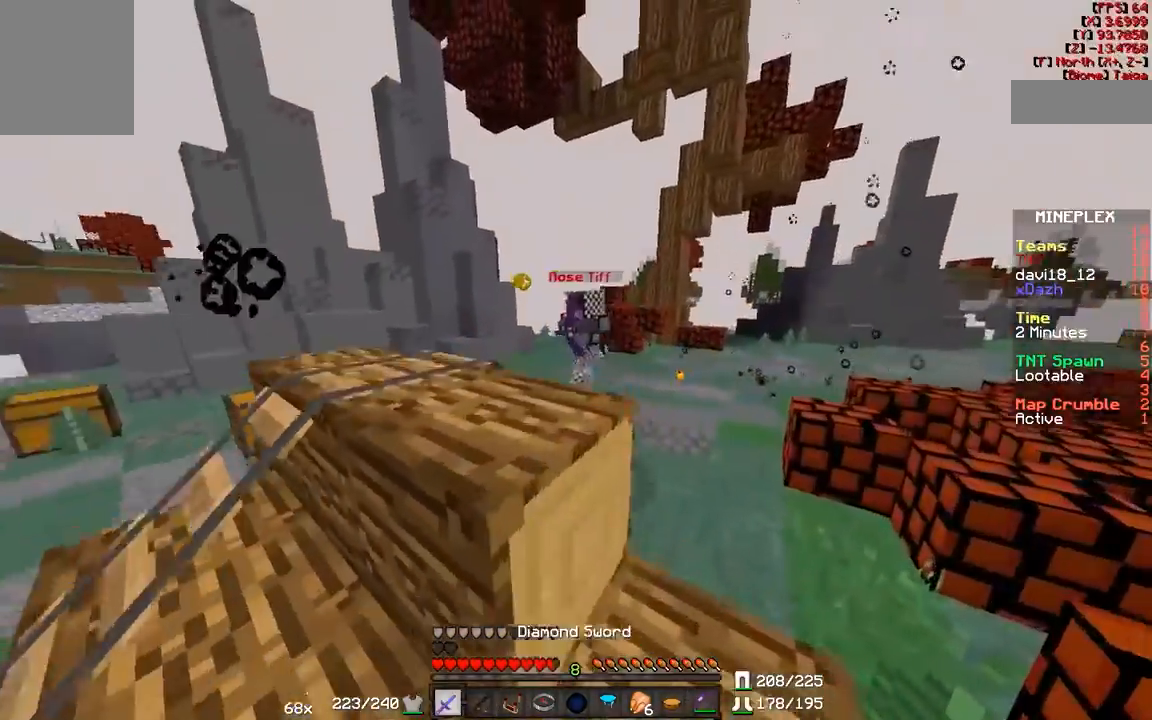
{"keys": [], "mouse": [], "events": [[433, "w", "up"]]}
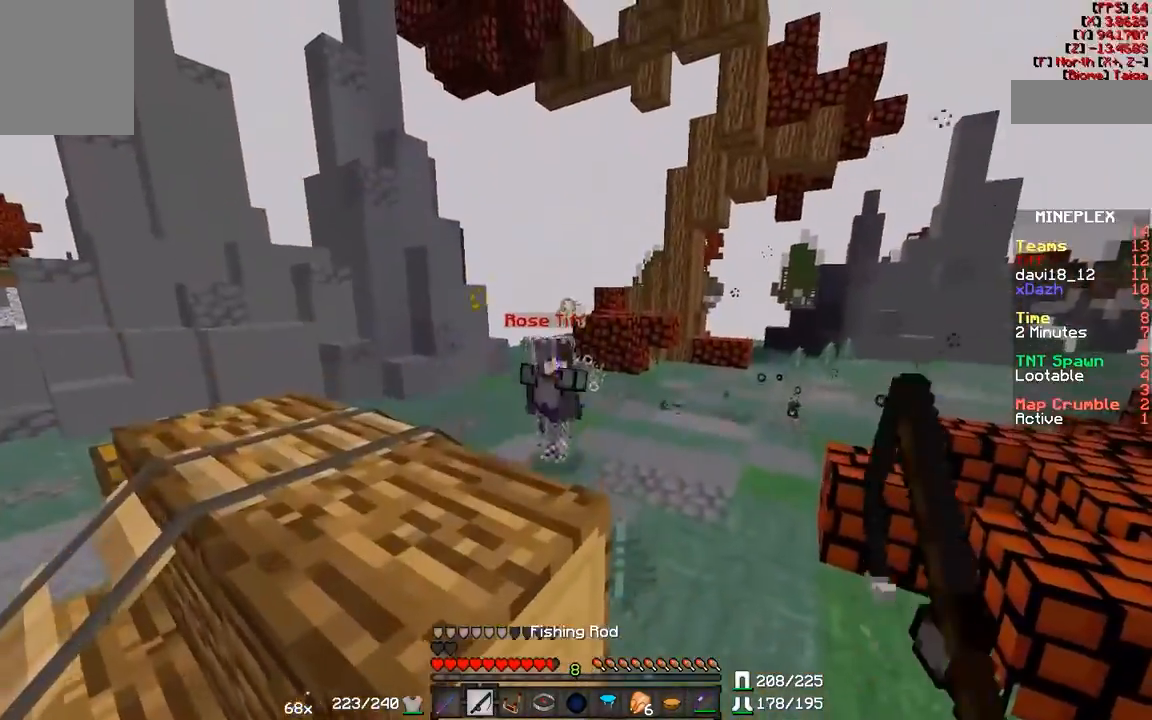
{"keys": ["a"], "mouse": [], "events": [[33, "a", "down"], [33, "mouse_right", "down"], [83, "mouse_right", "up"], [433, "mouse_right", "down"], [483, "mouse_right", "up"]]}
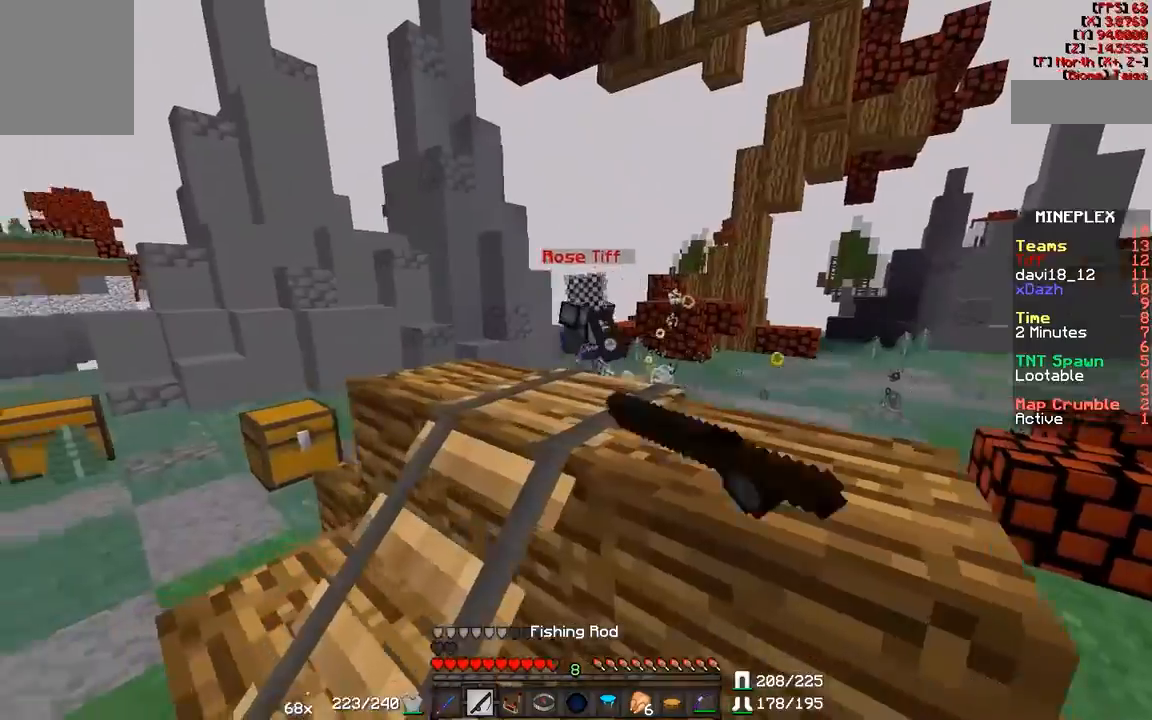
{"keys": ["a", "w"], "mouse": [], "events": [[183, "w", "down"], [383, "w", "up"], [467, "w", "down"]]}
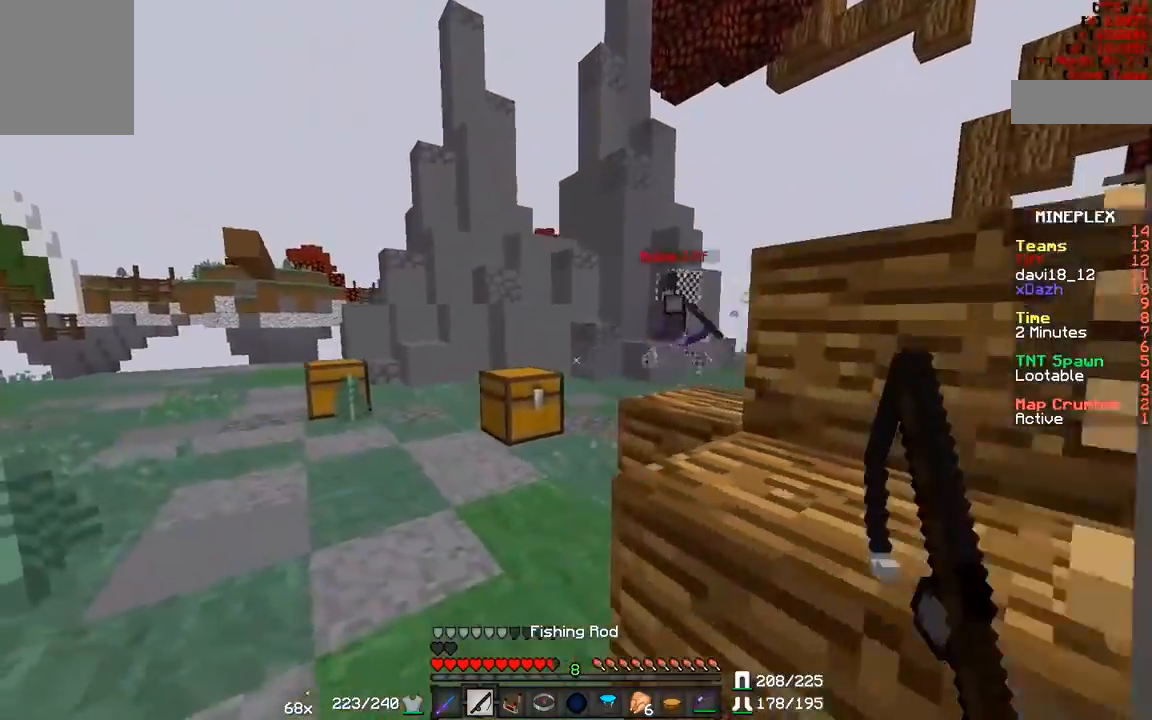
{"keys": ["a", "w"], "mouse": [], "events": [[217, "mouse_right", "down"], [317, "mouse_right", "up"]]}
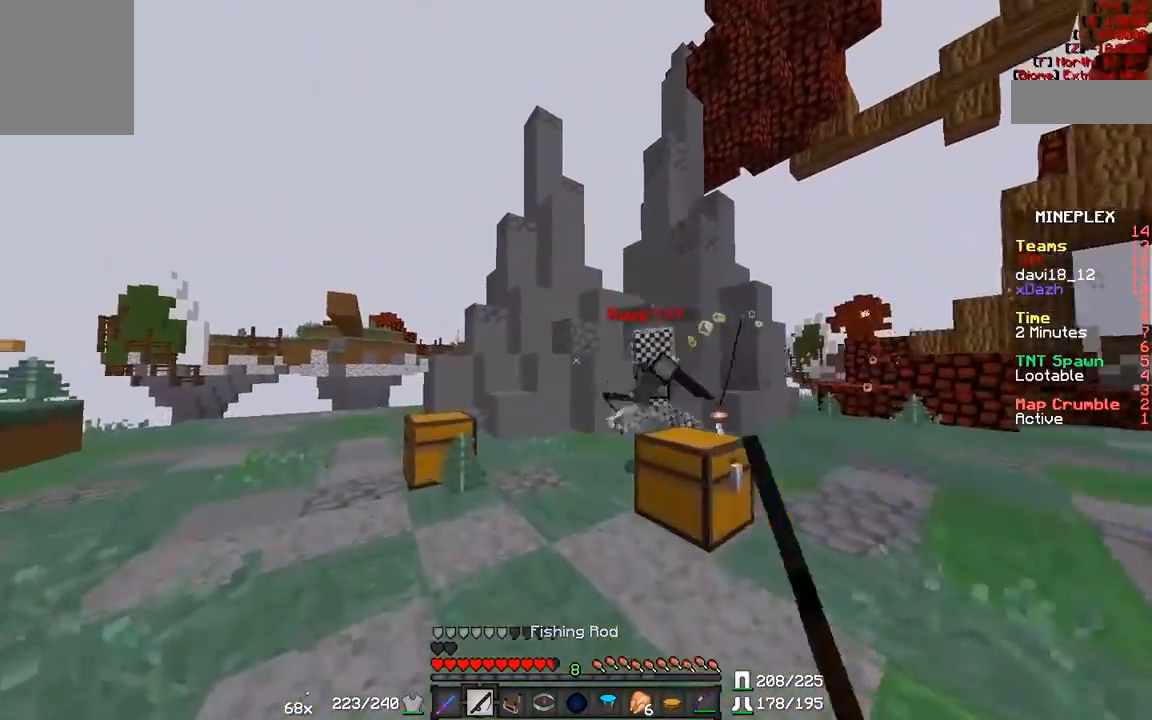
{"keys": ["a", "w"], "mouse": ["left"], "events": [[67, "a", "up"], [283, "mouse_left", "down"], [383, "mouse_left", "up"], [417, "a", "down"], [417, "mouse_left", "down"]]}
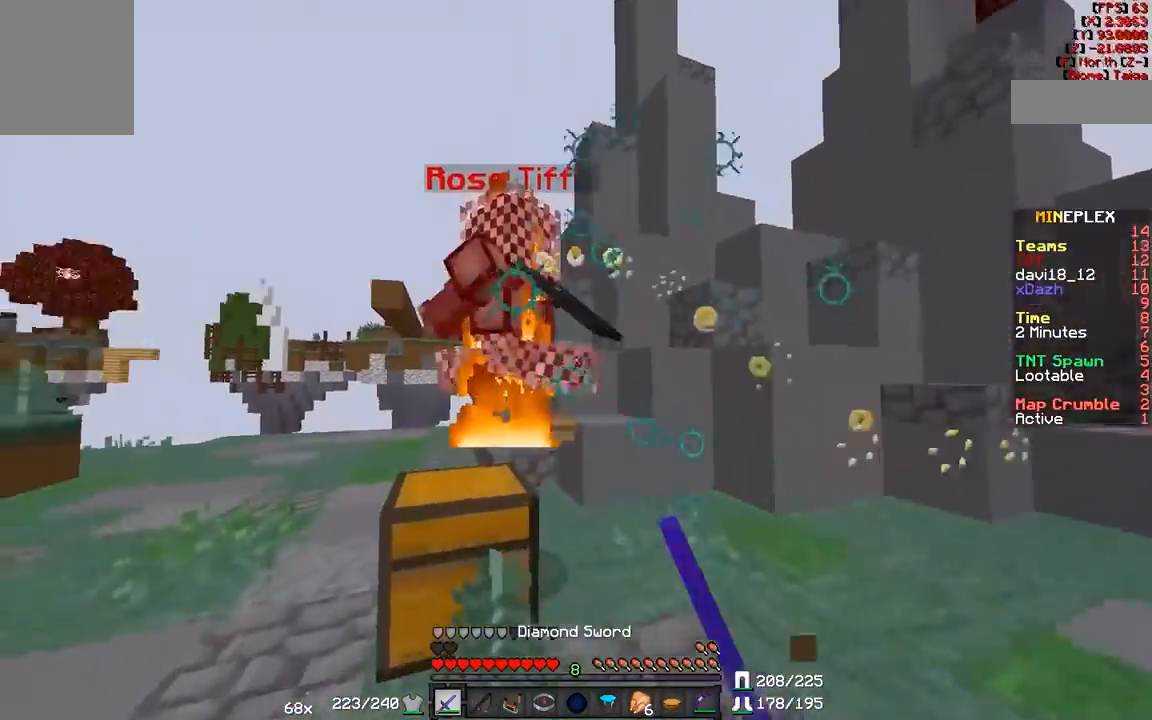
{"keys": ["a", "w"], "mouse": [], "events": [[33, "mouse_left", "up"], [67, "mouse_left", "down"], [183, "mouse_left", "up"], [233, "mouse_left", "down"], [283, "mouse_left", "up"], [367, "mouse_left", "down"], [483, "mouse_left", "up"]]}
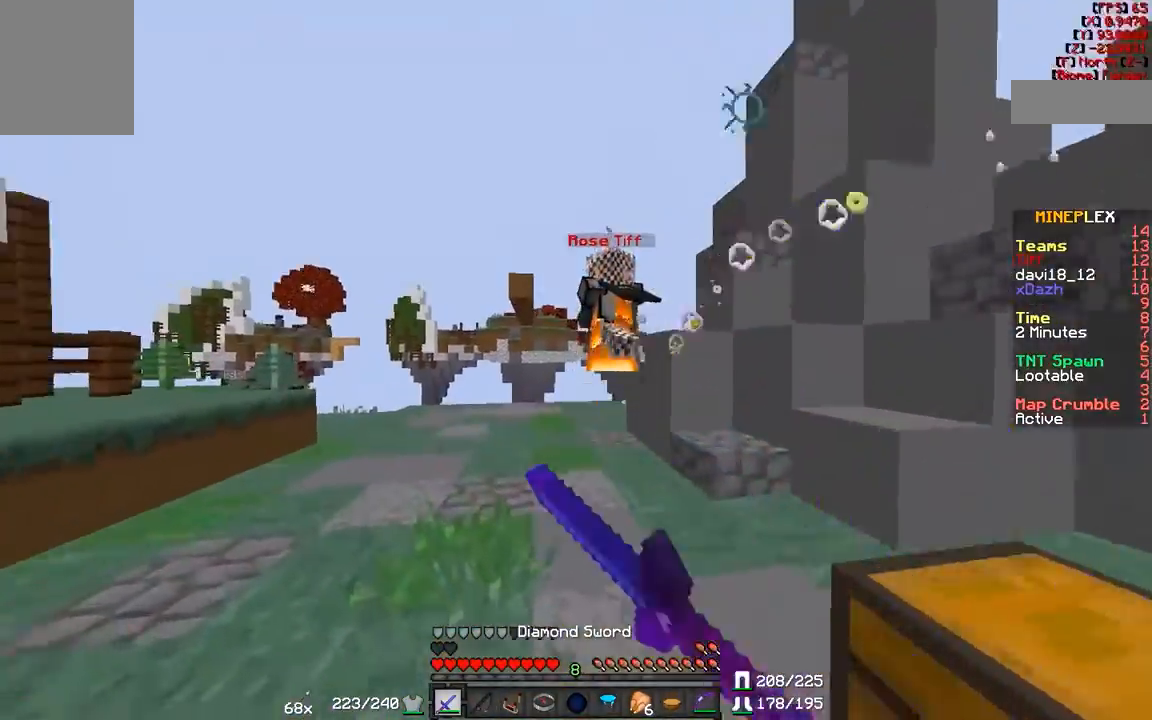
{"keys": ["w"], "mouse": [], "events": [[250, "a", "up"]]}